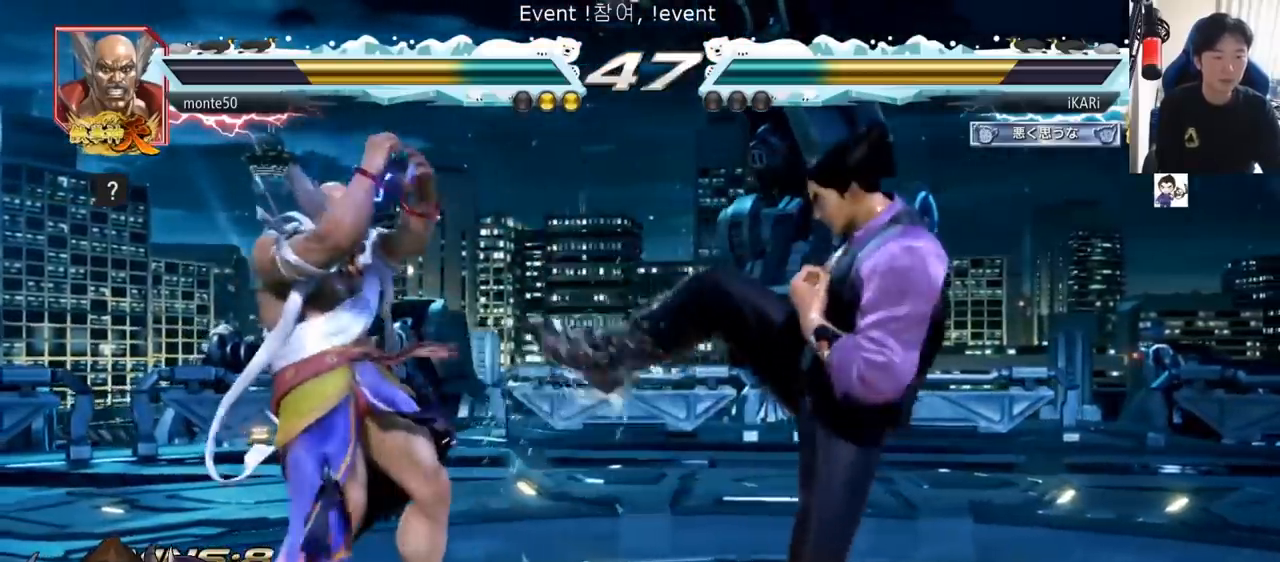
Gameplay with a controller (arcade stick); each line is a JSON object with the inputs held at the frame after it. "events" lists button and stick changes between this image and that frame as [ms after this image, input, new state], when the widget could be followed in between. Not read: L3 R3.
{"buttons": [], "left_stick": "center", "events": [[67, "left_stick", "right"], [117, "left_stick", "center"], [184, "left_stick", "right"], [467, "left_stick", "center"]]}
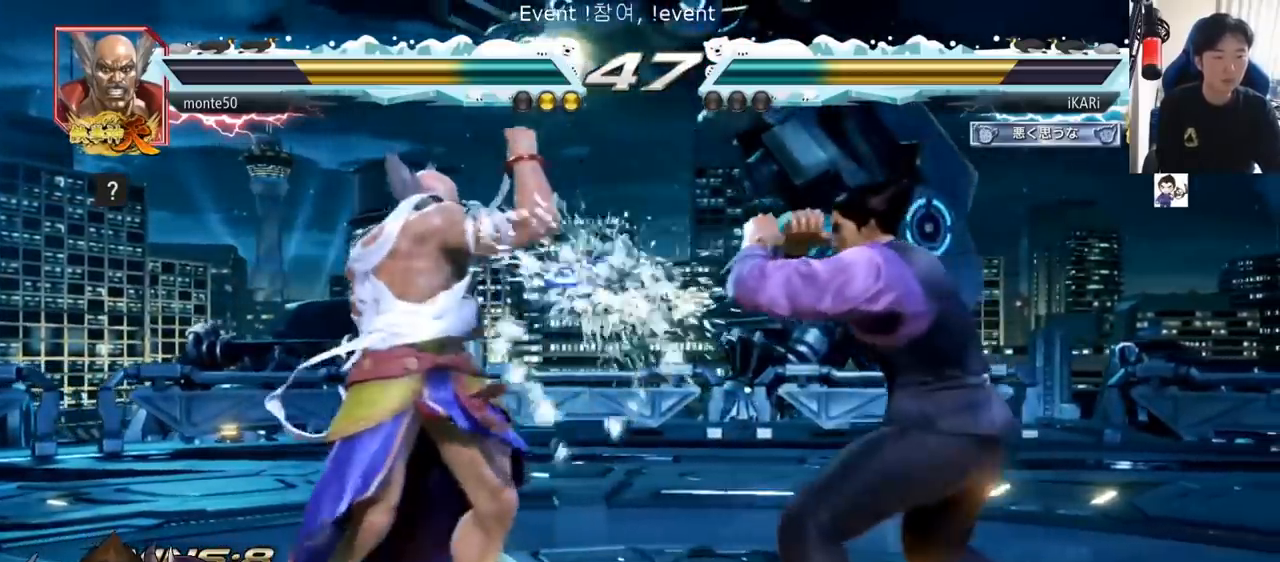
{"buttons": [], "left_stick": "center"}
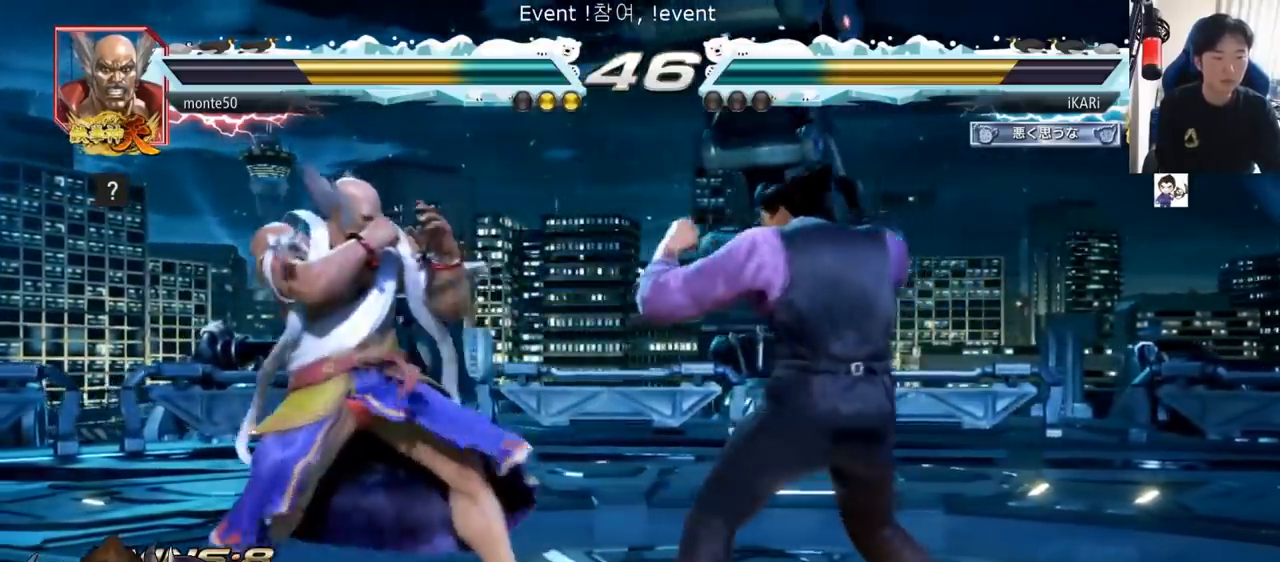
{"buttons": [], "left_stick": "center", "events": [[67, "left_stick", "down"], [84, "TRIANGLE", "down"], [117, "TRIANGLE", "up"], [134, "left_stick", "left"], [184, "left_stick", "center"]]}
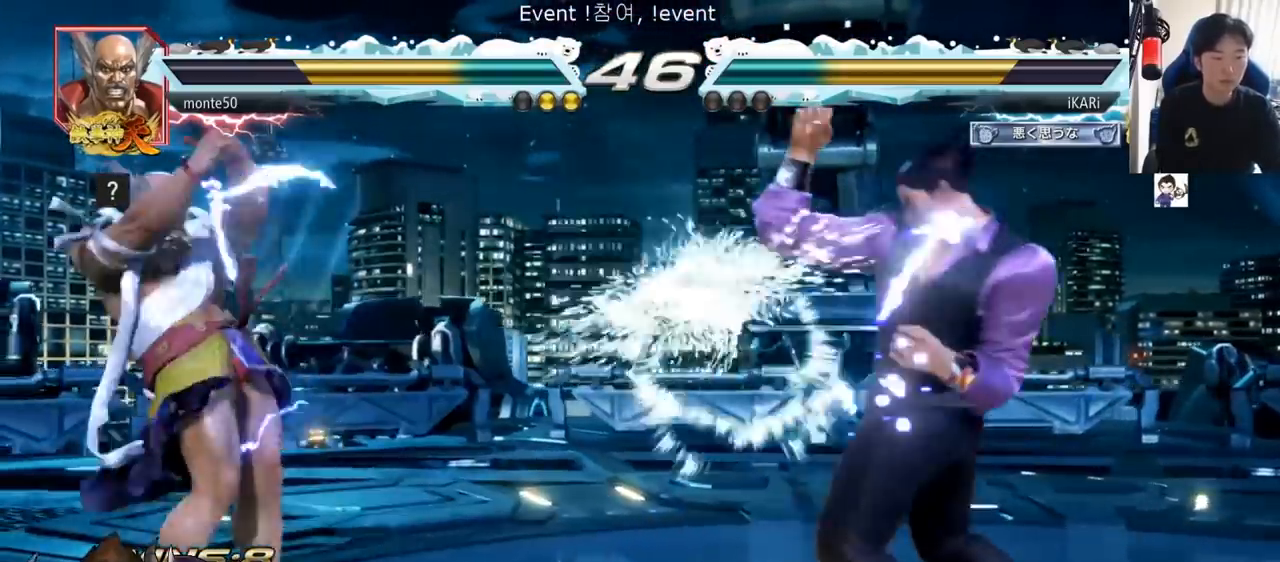
{"buttons": ["TRIANGLE"], "left_stick": "center", "events": [[33, "SQUARE", "down"], [66, "left_stick", "left"], [100, "SQUARE", "up"], [117, "left_stick", "center"], [183, "left_stick", "left"], [250, "left_stick", "down"], [350, "left_stick", "center"], [417, "CROSS", "down"], [467, "TRIANGLE", "down"], [484, "CROSS", "up"]]}
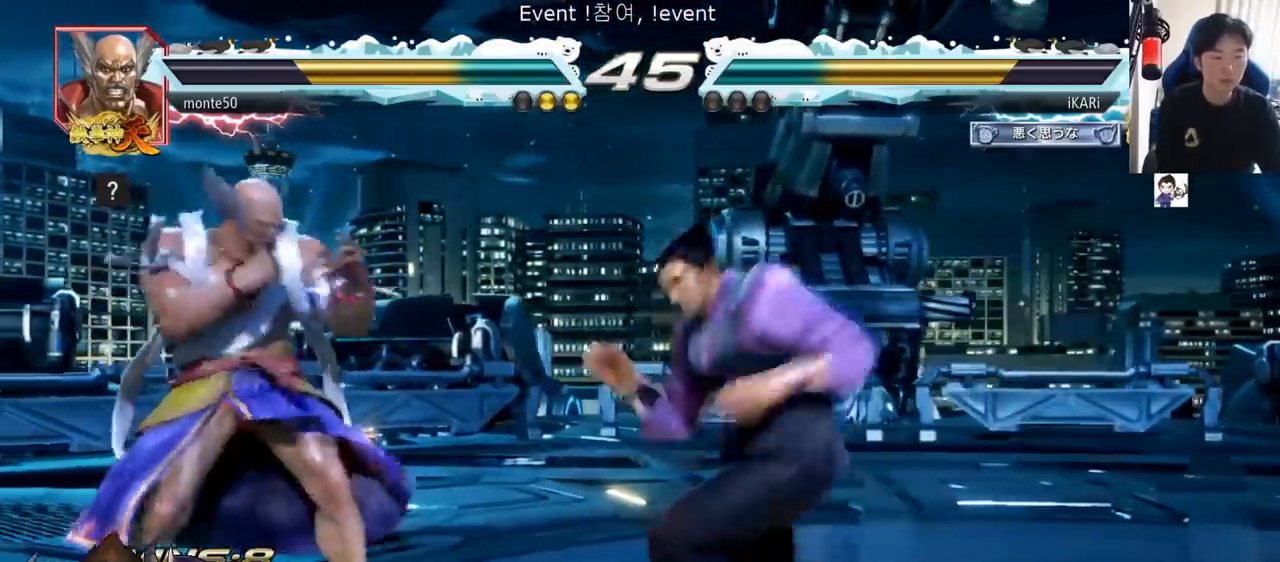
{"buttons": [], "left_stick": "center", "events": [[34, "TRIANGLE", "up"], [84, "TRIANGLE", "down"], [134, "TRIANGLE", "up"], [167, "TRIANGLE", "down"], [234, "TRIANGLE", "up"], [250, "TRIANGLE", "down"], [351, "TRIANGLE", "up"]]}
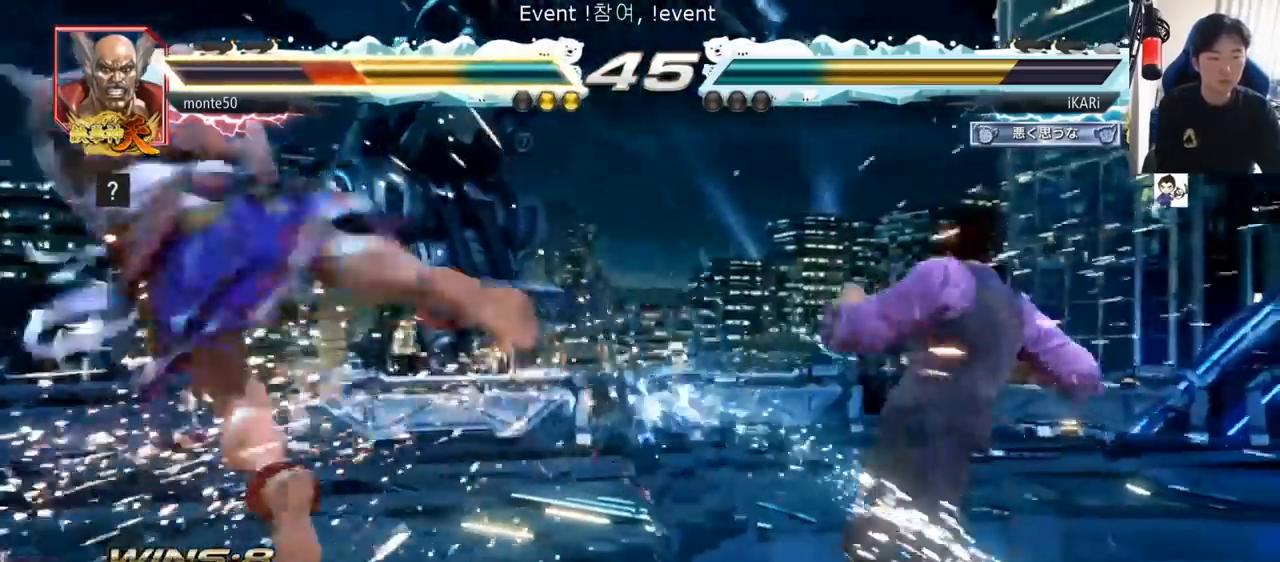
{"buttons": [], "left_stick": "left", "events": [[250, "left_stick", "left"], [333, "left_stick", "down"], [467, "left_stick", "left"]]}
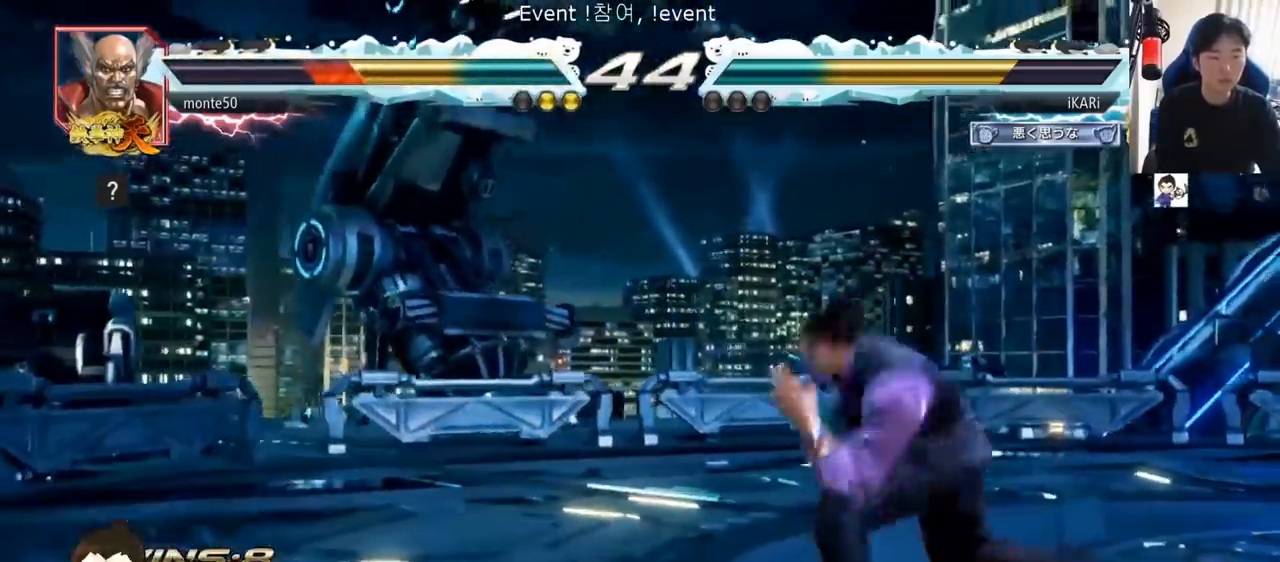
{"buttons": [], "left_stick": "left", "events": [[84, "CIRCLE", "down"], [134, "CIRCLE", "up"], [167, "TRIANGLE", "down"], [234, "TRIANGLE", "up"], [267, "TRIANGLE", "down"], [284, "left_stick", "center"], [334, "TRIANGLE", "up"], [451, "left_stick", "left"]]}
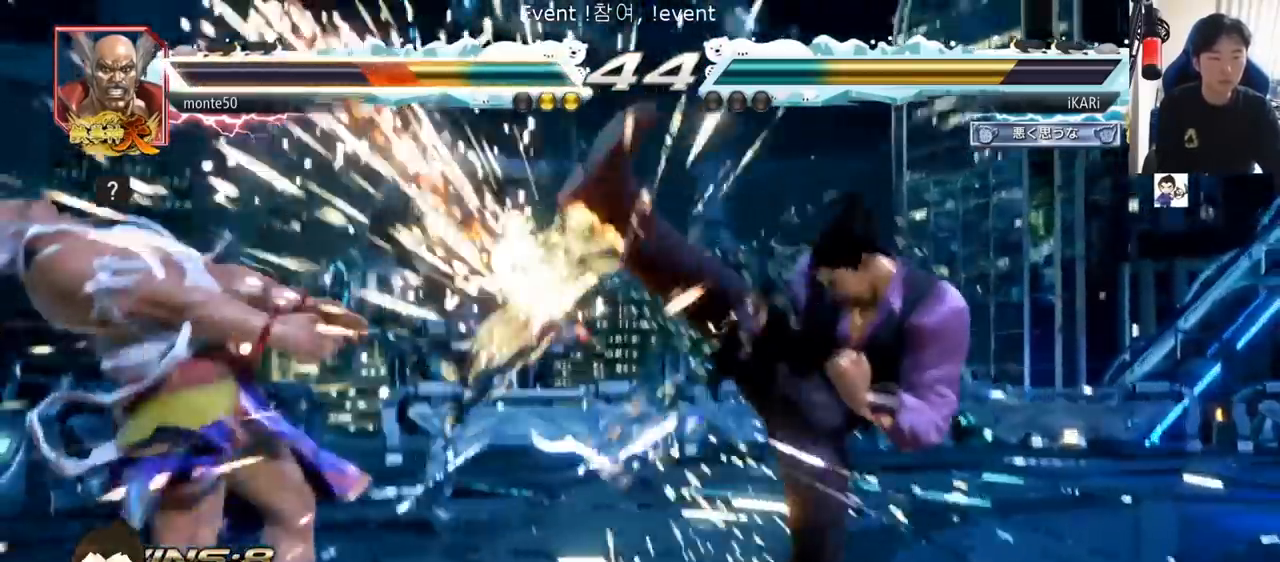
{"buttons": [], "left_stick": "left", "events": [[134, "left_stick", "center"], [300, "left_stick", "left"], [350, "left_stick", "center"], [417, "left_stick", "left"]]}
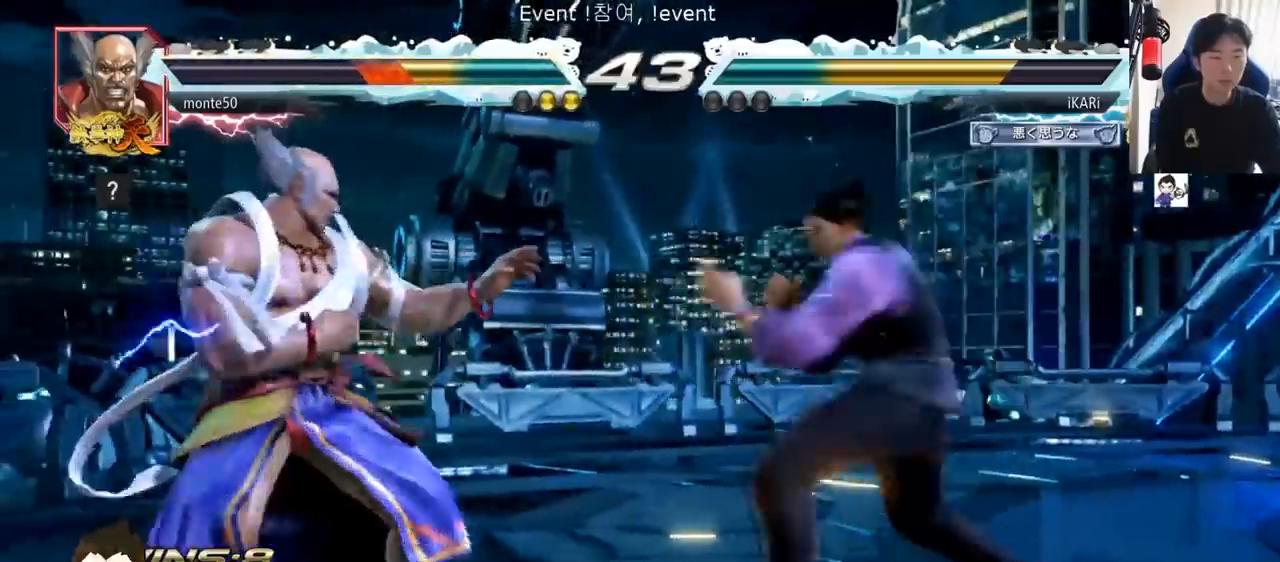
{"buttons": [], "left_stick": "center", "events": [[50, "SQUARE", "down"], [50, "TRIANGLE", "down"], [50, "left_stick", "down"], [116, "SQUARE", "up"], [116, "TRIANGLE", "up"], [166, "left_stick", "center"], [216, "SQUARE", "down"], [216, "TRIANGLE", "down"], [283, "SQUARE", "up"], [283, "TRIANGLE", "up"]]}
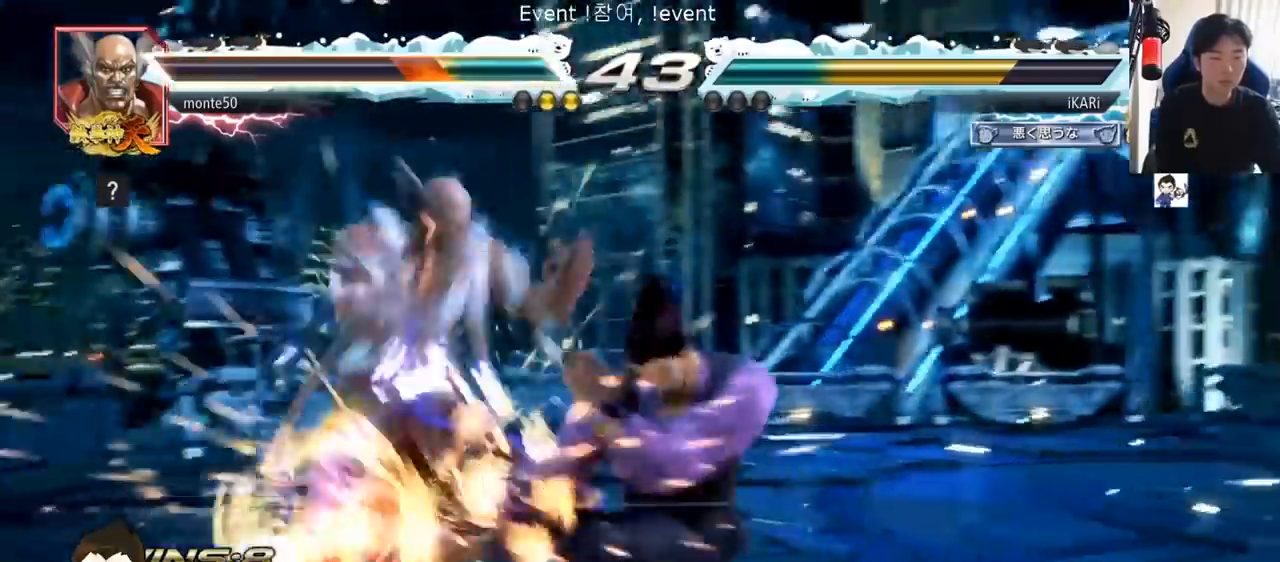
{"buttons": [], "left_stick": "center", "events": [[367, "left_stick", "left"], [417, "left_stick", "center"]]}
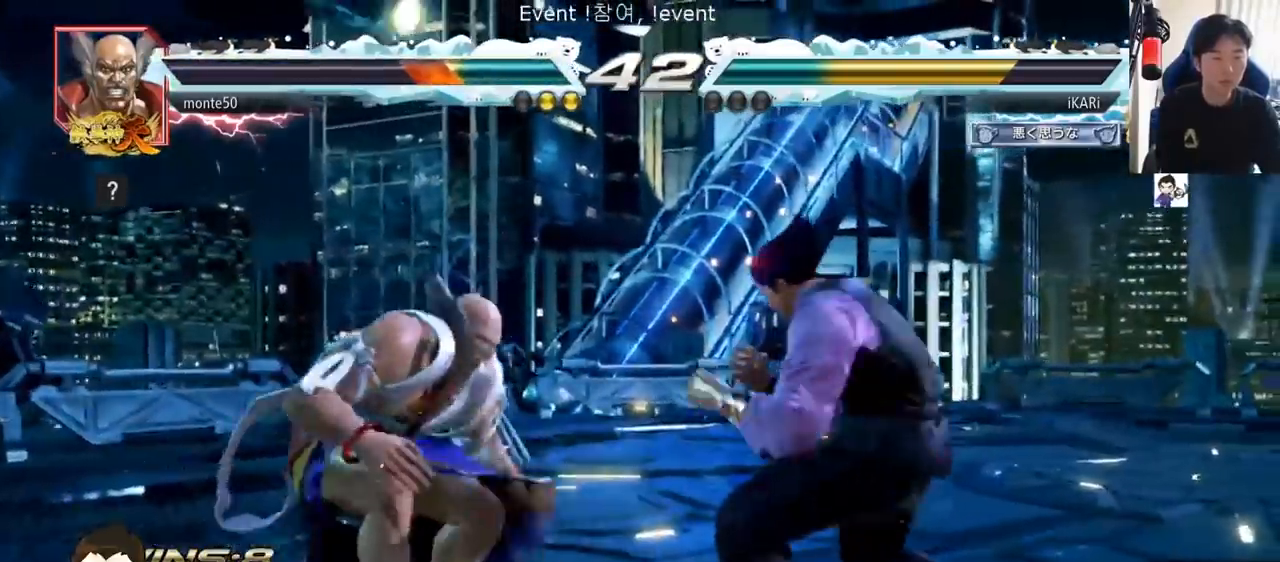
{"buttons": [], "left_stick": "center", "events": [[16, "left_stick", "left"], [133, "TRIANGLE", "down"], [133, "left_stick", "down-left"], [166, "TRIANGLE", "up"], [216, "TRIANGLE", "down"], [250, "TRIANGLE", "up"], [300, "TRIANGLE", "down"], [367, "TRIANGLE", "up"], [367, "left_stick", "center"]]}